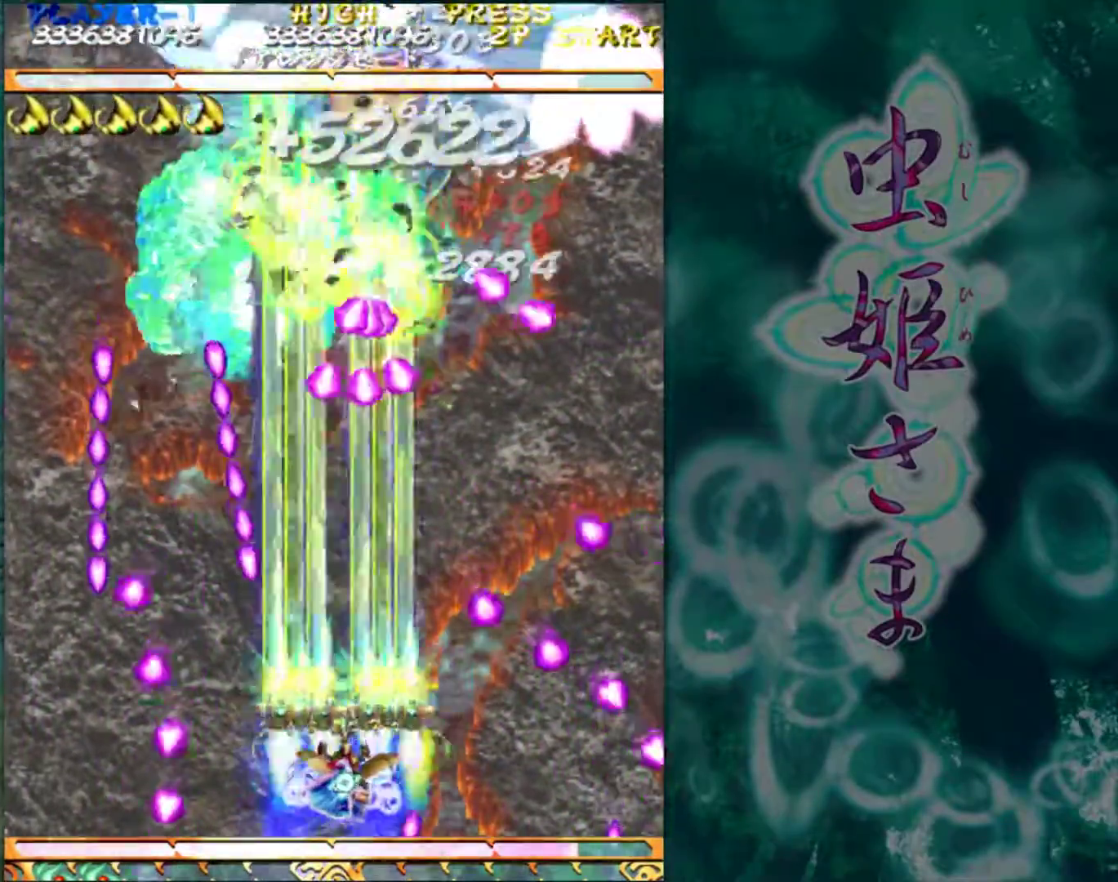
Gameplay with a controller (arcade stick); each line is a JSON object with the inputs held at the frame after it. "events" lists button and stick changes between this image and that frame as [ms after this image, input, new state], when the widget could be followed in between. Not read: L3 R3.
{"buttons": [], "left_stick": "right", "events": [[50, "left_stick", "center"], [183, "left_stick", "right"], [250, "left_stick", "center"], [417, "left_stick", "right"]]}
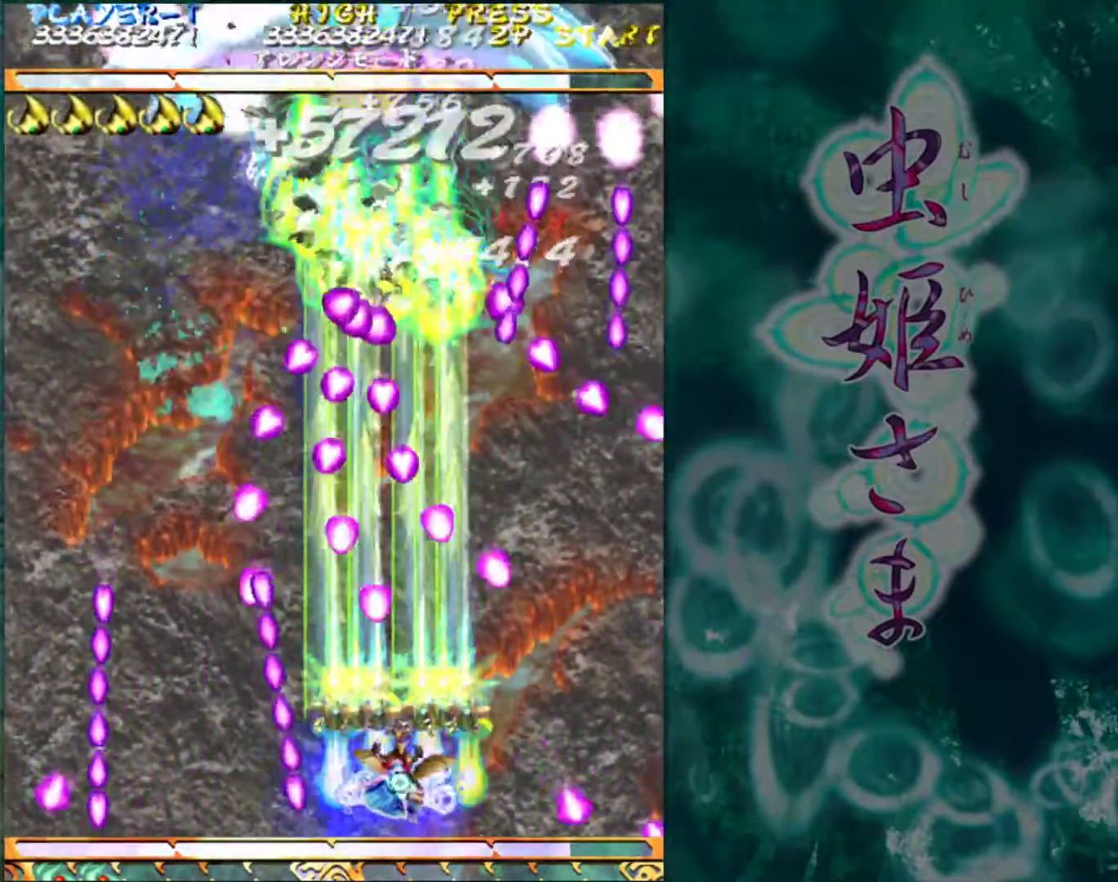
{"buttons": [], "left_stick": "left", "events": [[17, "left_stick", "center"], [133, "left_stick", "right"], [200, "left_stick", "center"], [417, "left_stick", "left"]]}
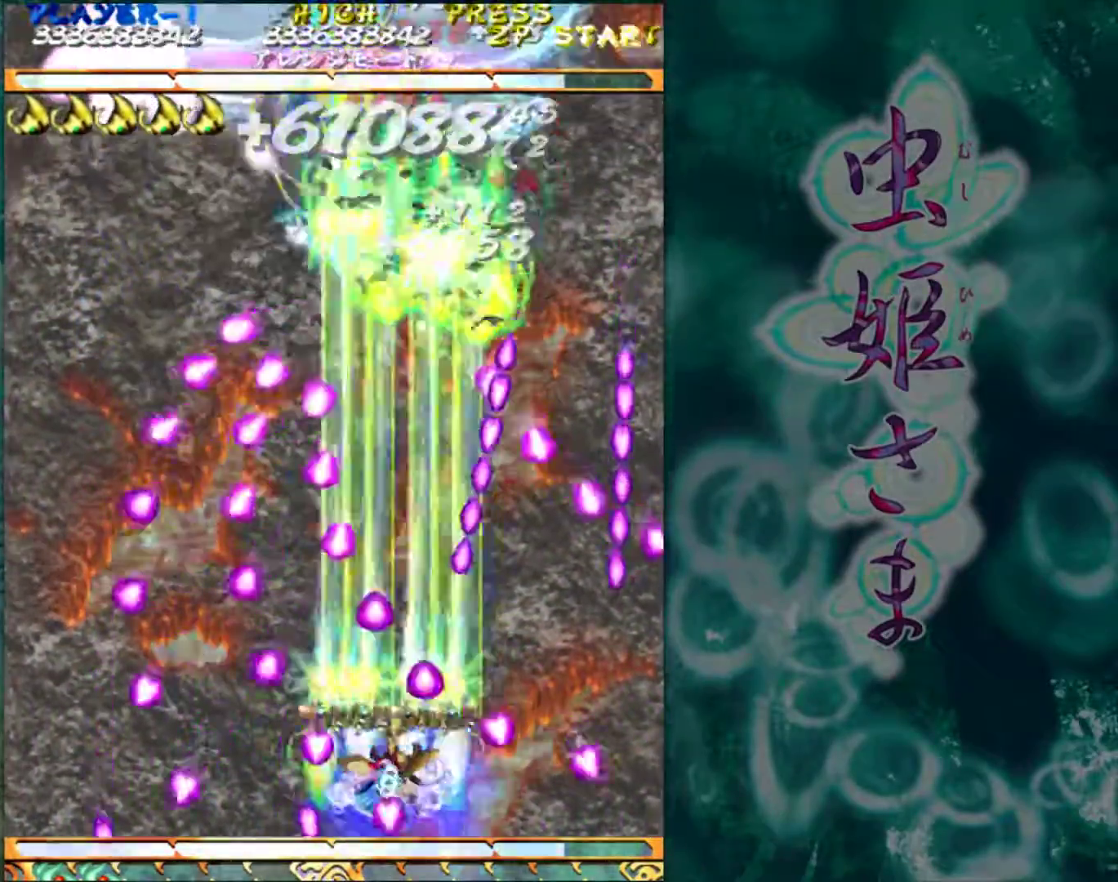
{"buttons": [], "left_stick": "center", "events": [[33, "left_stick", "center"], [100, "left_stick", "down"], [250, "left_stick", "right"], [450, "left_stick", "center"]]}
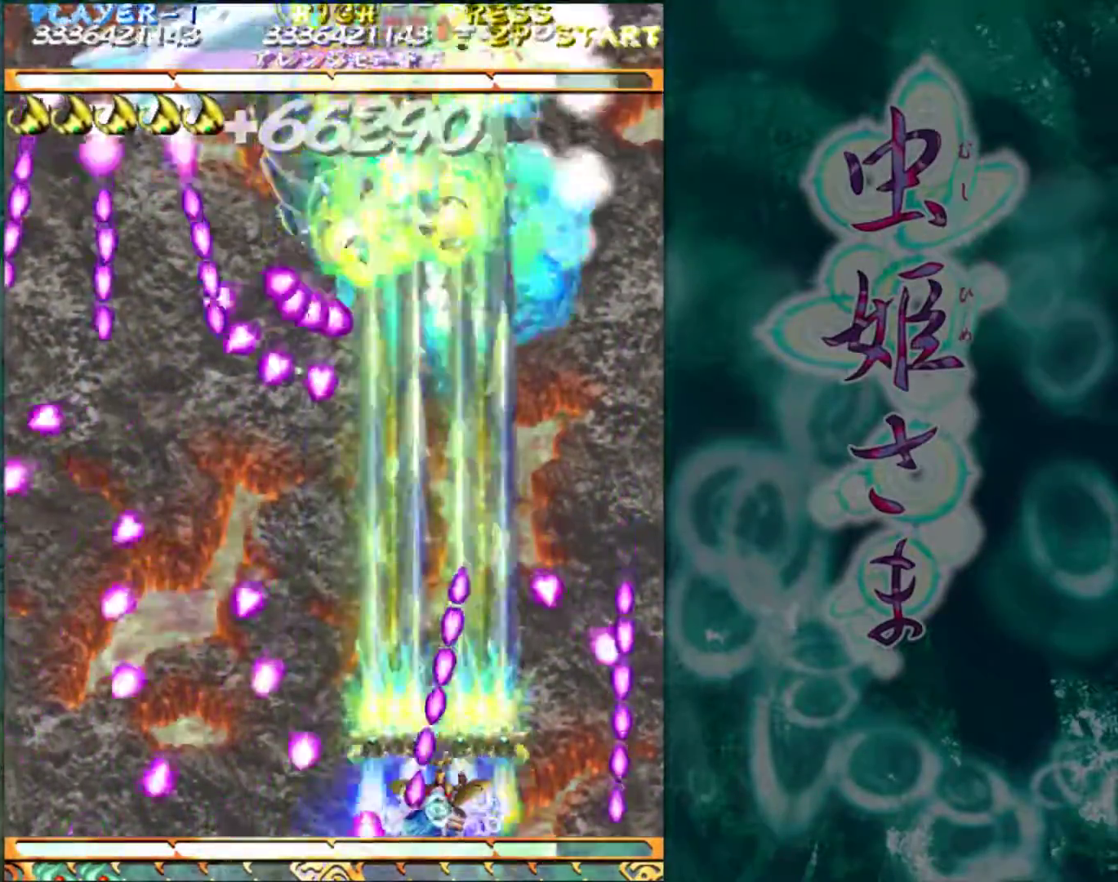
{"buttons": [], "left_stick": "center", "events": []}
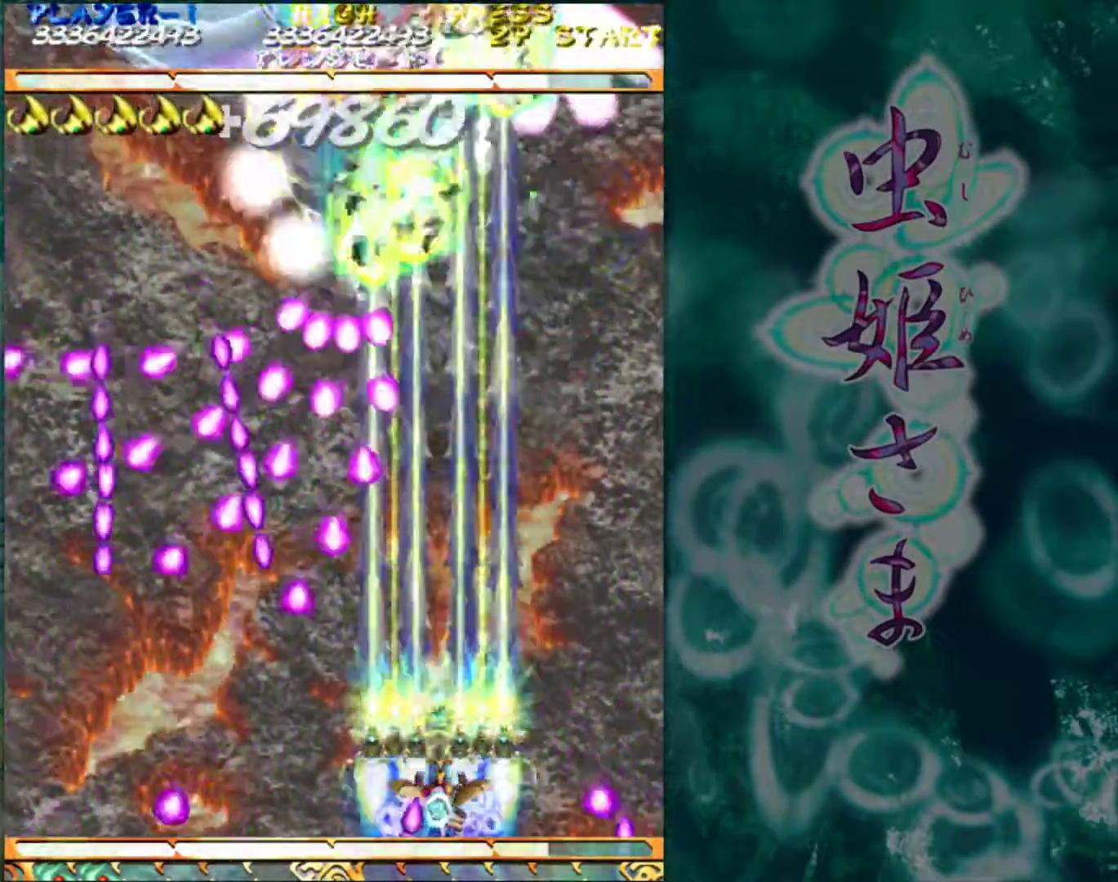
{"buttons": [], "left_stick": "center", "events": [[400, "left_stick", "left"], [483, "left_stick", "center"]]}
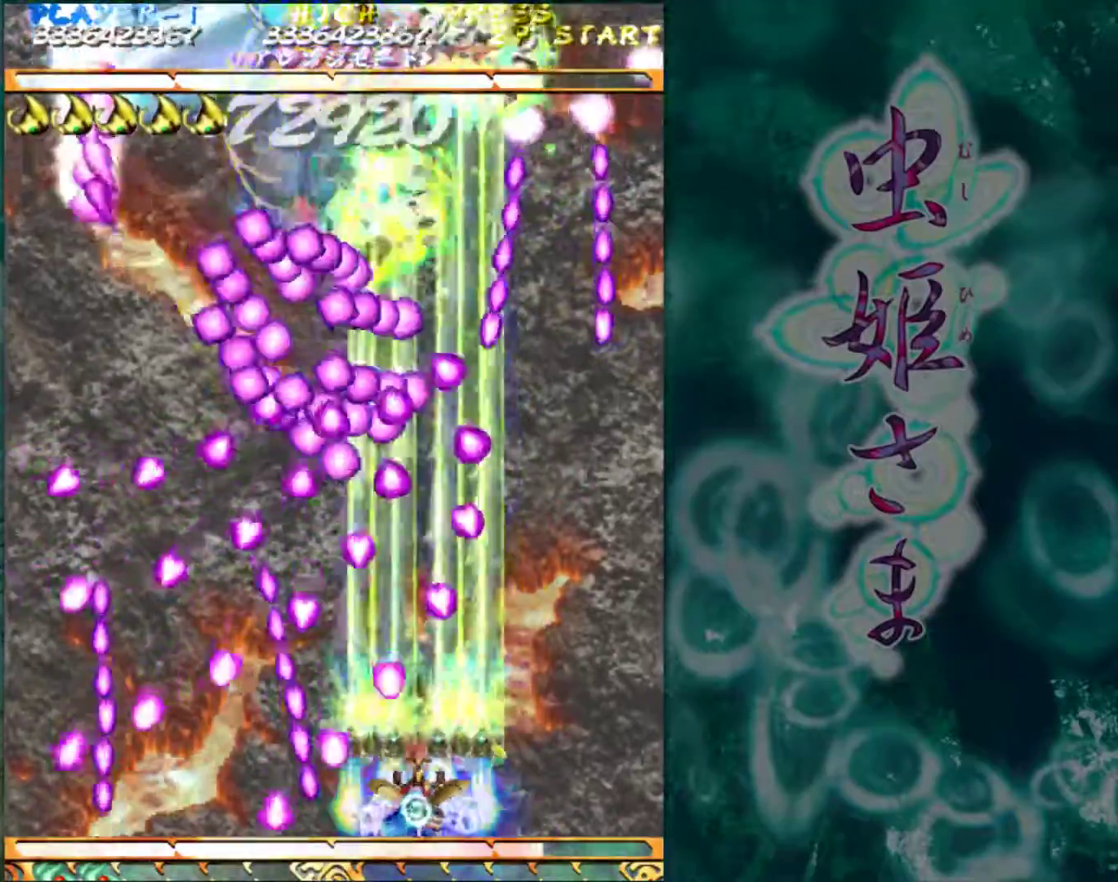
{"buttons": [], "left_stick": "center", "events": [[150, "left_stick", "left"], [267, "left_stick", "center"], [350, "left_stick", "left"], [467, "left_stick", "center"]]}
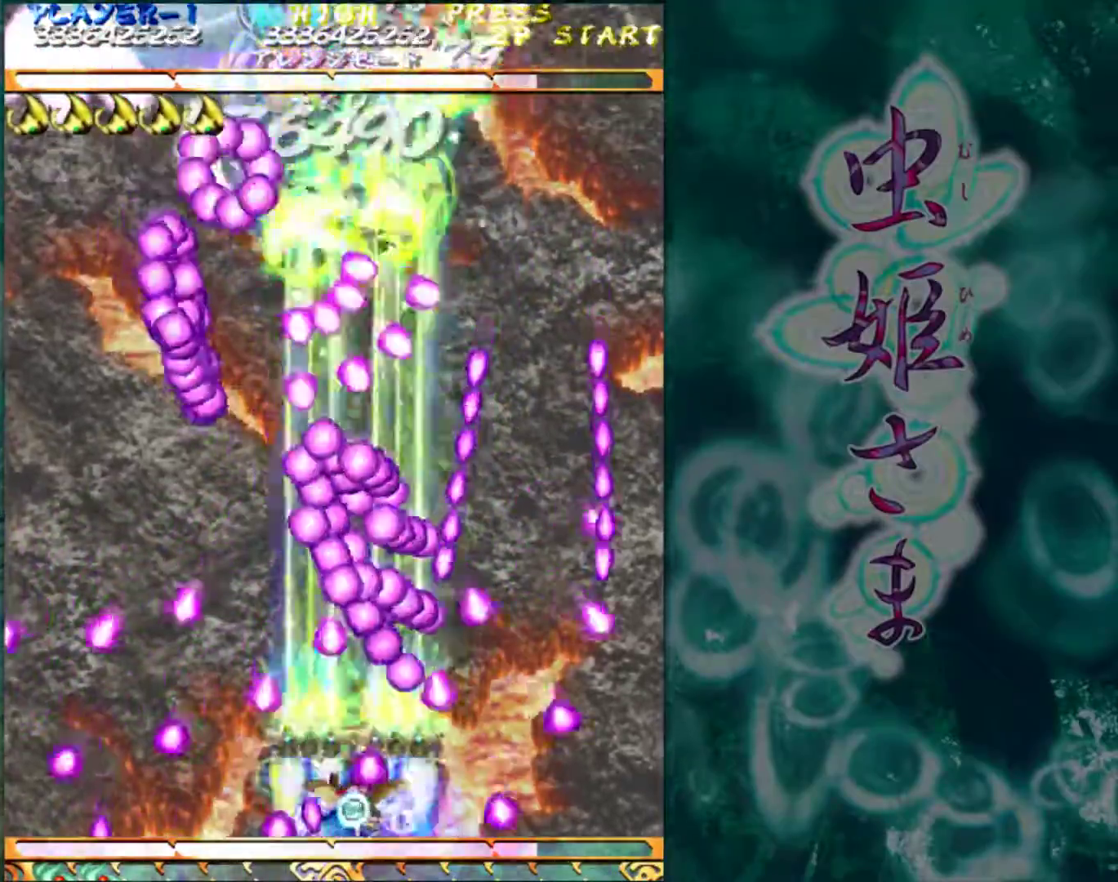
{"buttons": [], "left_stick": "left", "events": [[50, "left_stick", "left"], [183, "left_stick", "center"], [250, "left_stick", "left"], [367, "left_stick", "center"], [433, "left_stick", "left"]]}
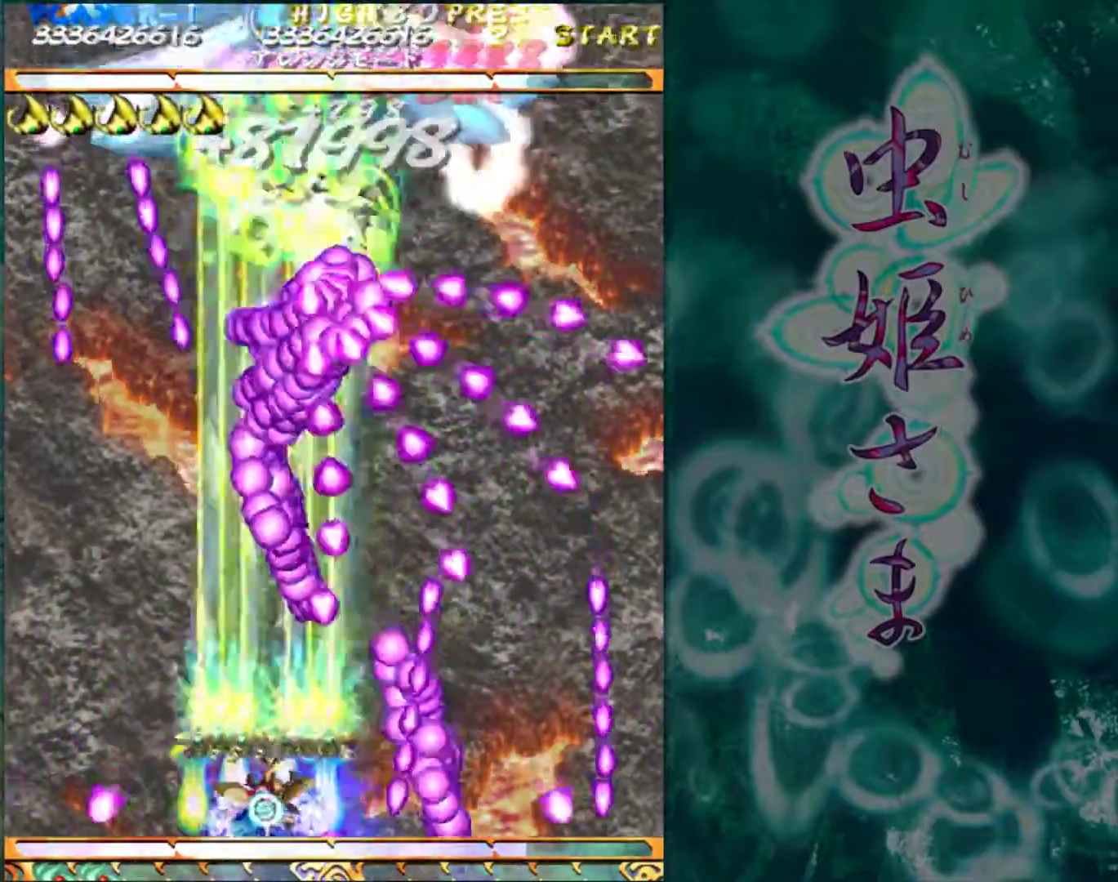
{"buttons": [], "left_stick": "center", "events": [[33, "left_stick", "center"], [217, "left_stick", "left"], [300, "left_stick", "center"]]}
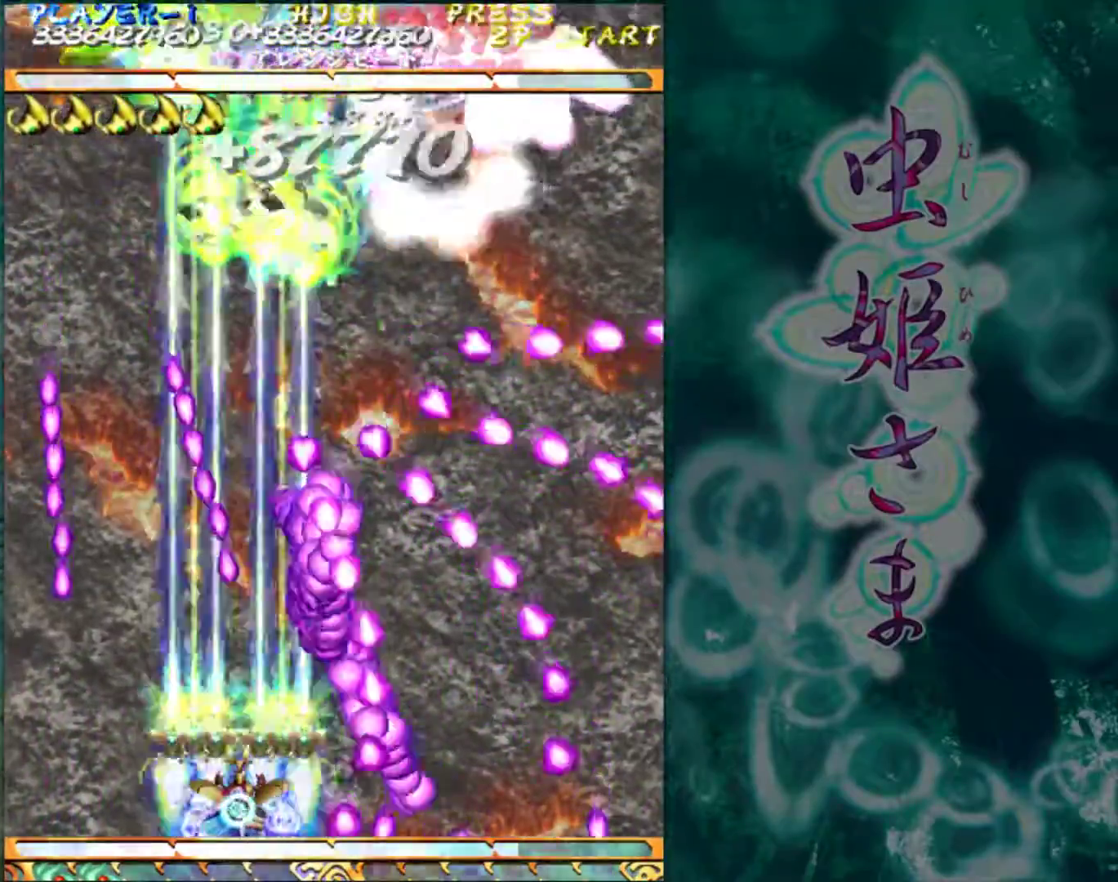
{"buttons": [], "left_stick": "left", "events": [[67, "left_stick", "left"], [117, "left_stick", "up-left"], [267, "left_stick", "center"], [467, "left_stick", "left"]]}
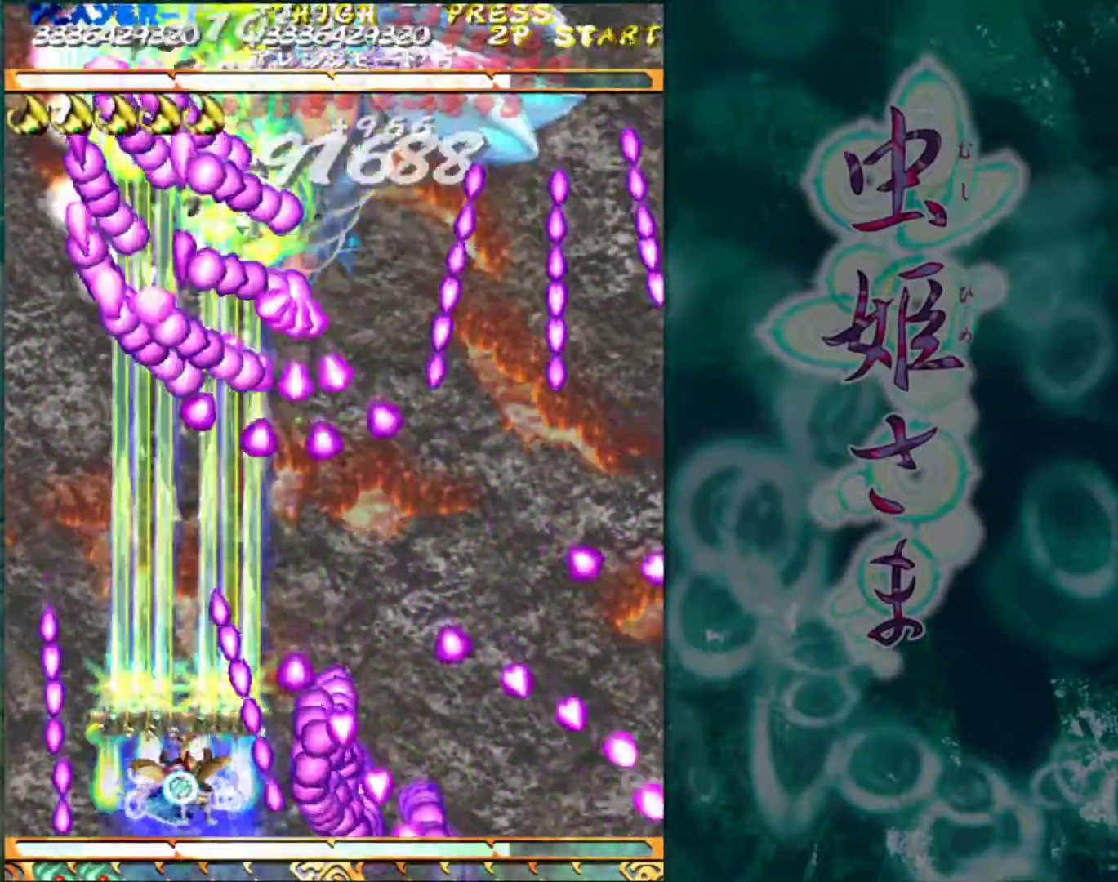
{"buttons": [], "left_stick": "right", "events": [[83, "left_stick", "center"], [300, "left_stick", "right"]]}
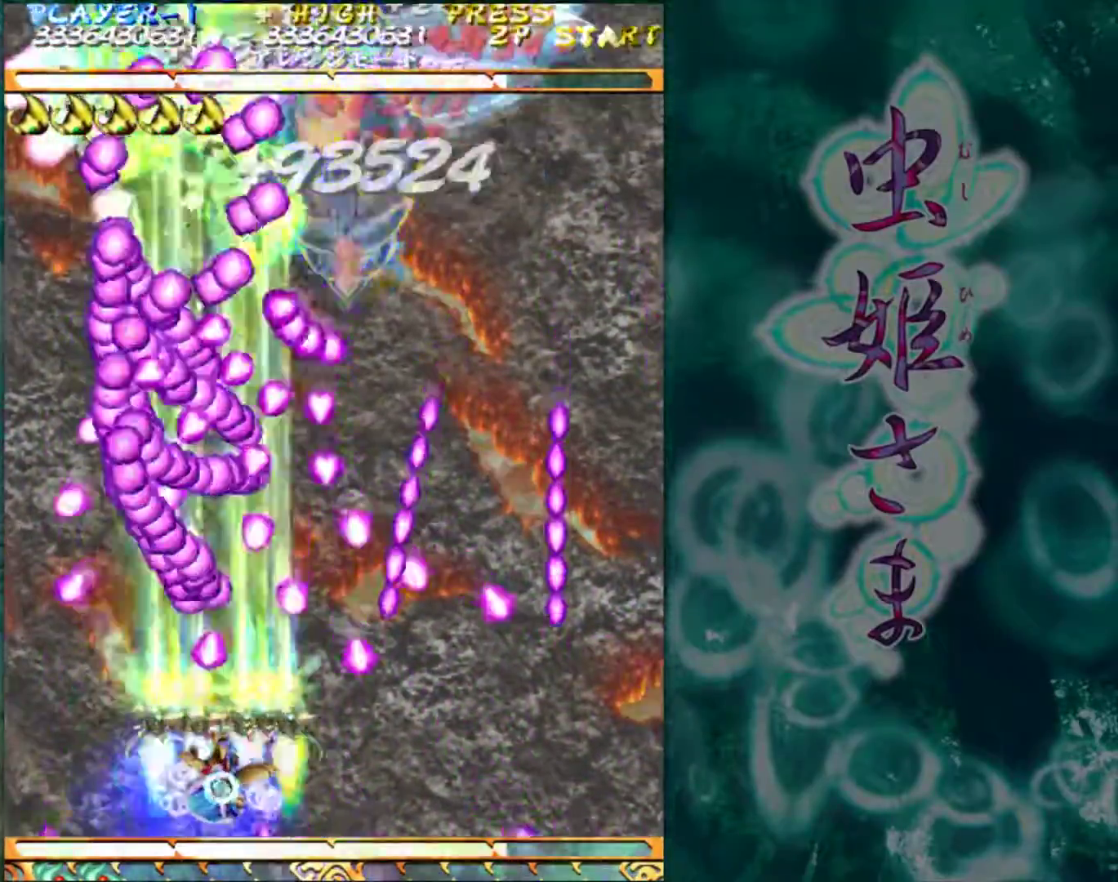
{"buttons": [], "left_stick": "center", "events": [[83, "left_stick", "center"], [200, "left_stick", "down"], [317, "left_stick", "center"]]}
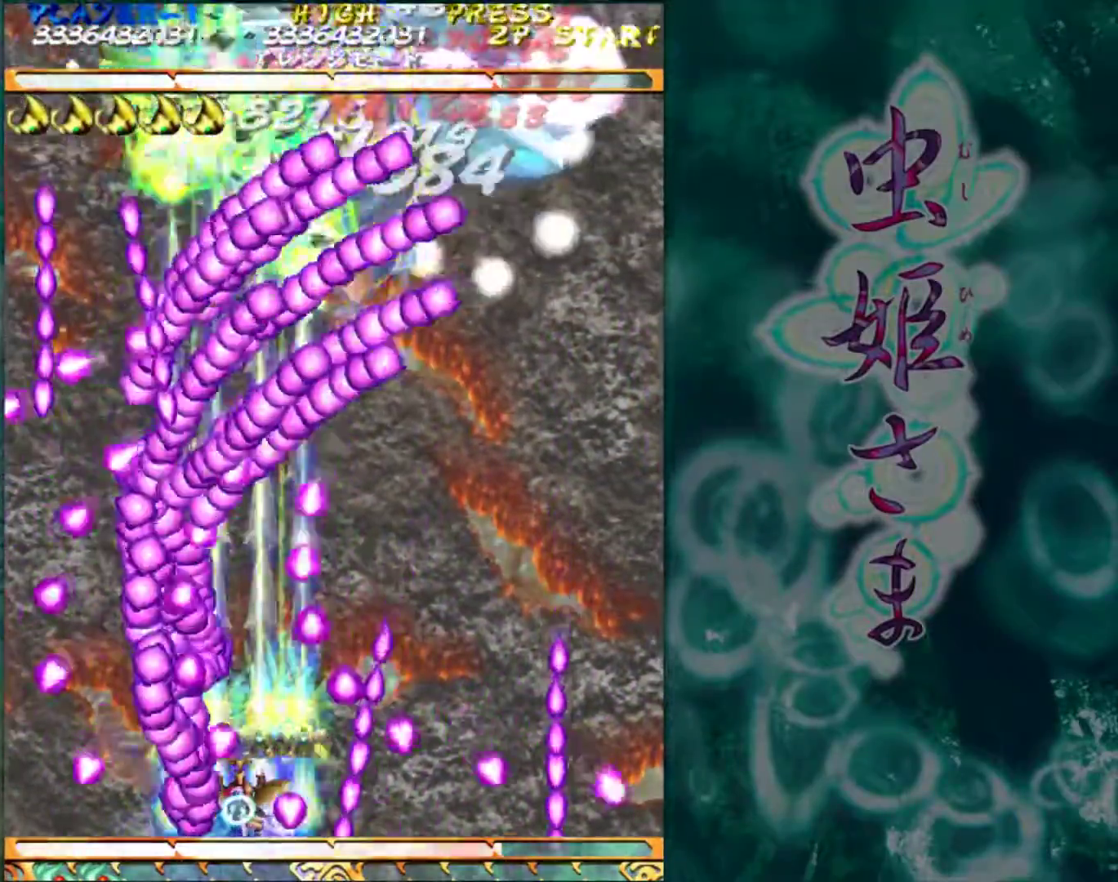
{"buttons": [], "left_stick": "right", "events": [[33, "left_stick", "right"], [167, "left_stick", "center"], [217, "left_stick", "right"], [383, "left_stick", "center"], [483, "left_stick", "right"]]}
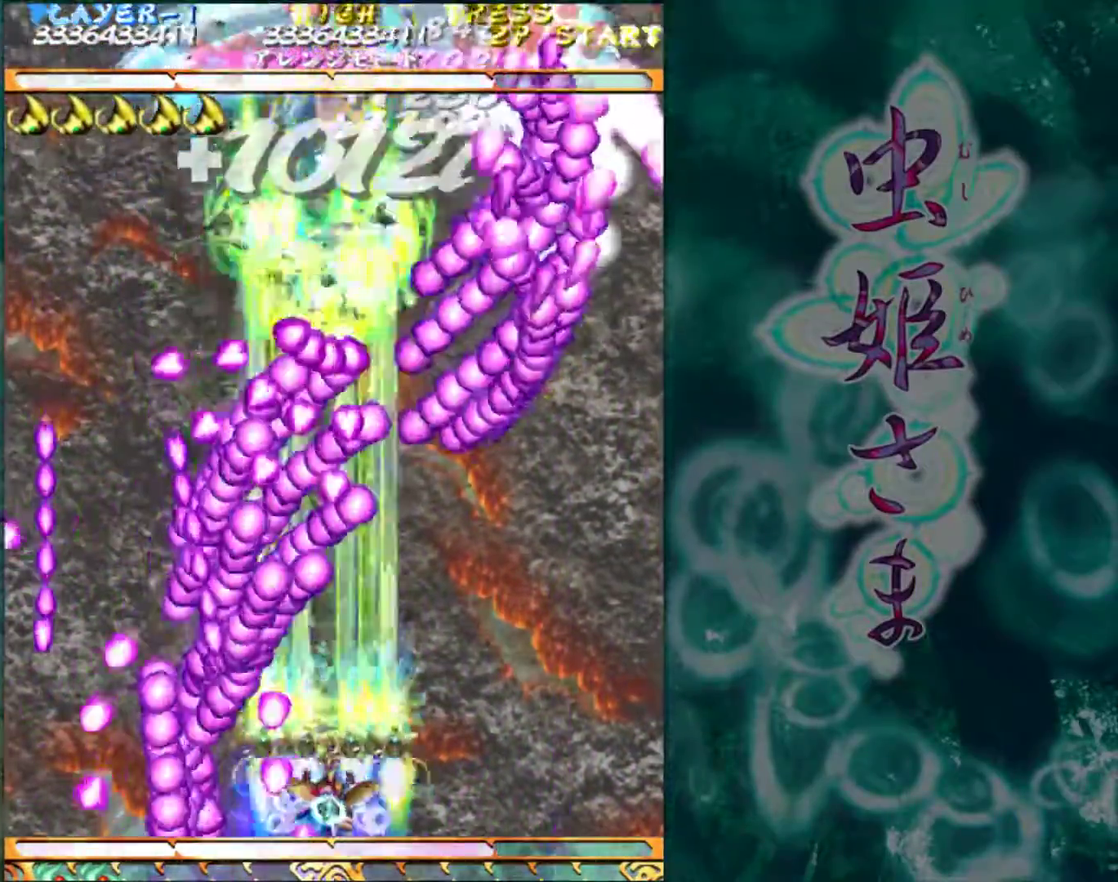
{"buttons": [], "left_stick": "right", "events": [[117, "left_stick", "center"], [233, "left_stick", "right"], [317, "left_stick", "center"], [467, "left_stick", "right"]]}
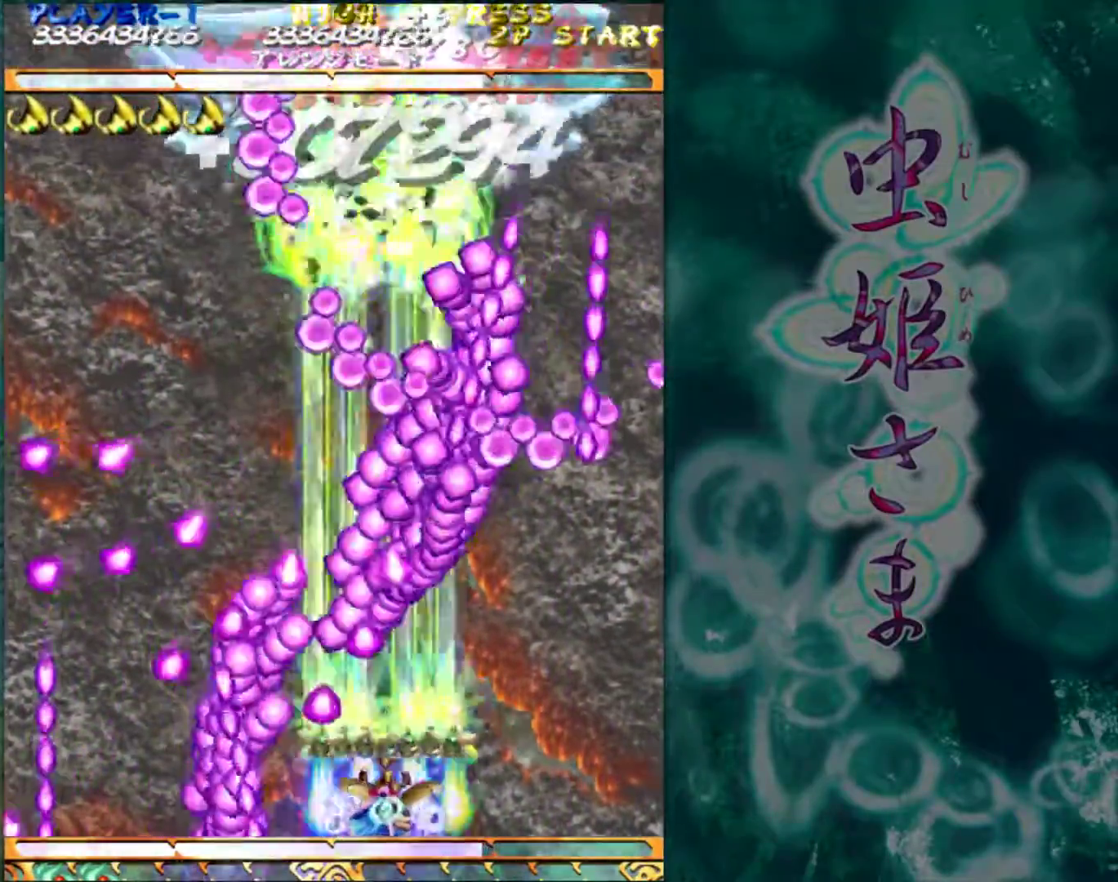
{"buttons": [], "left_stick": "right", "events": [[67, "left_stick", "center"], [150, "left_stick", "right"], [267, "left_stick", "center"], [333, "left_stick", "right"]]}
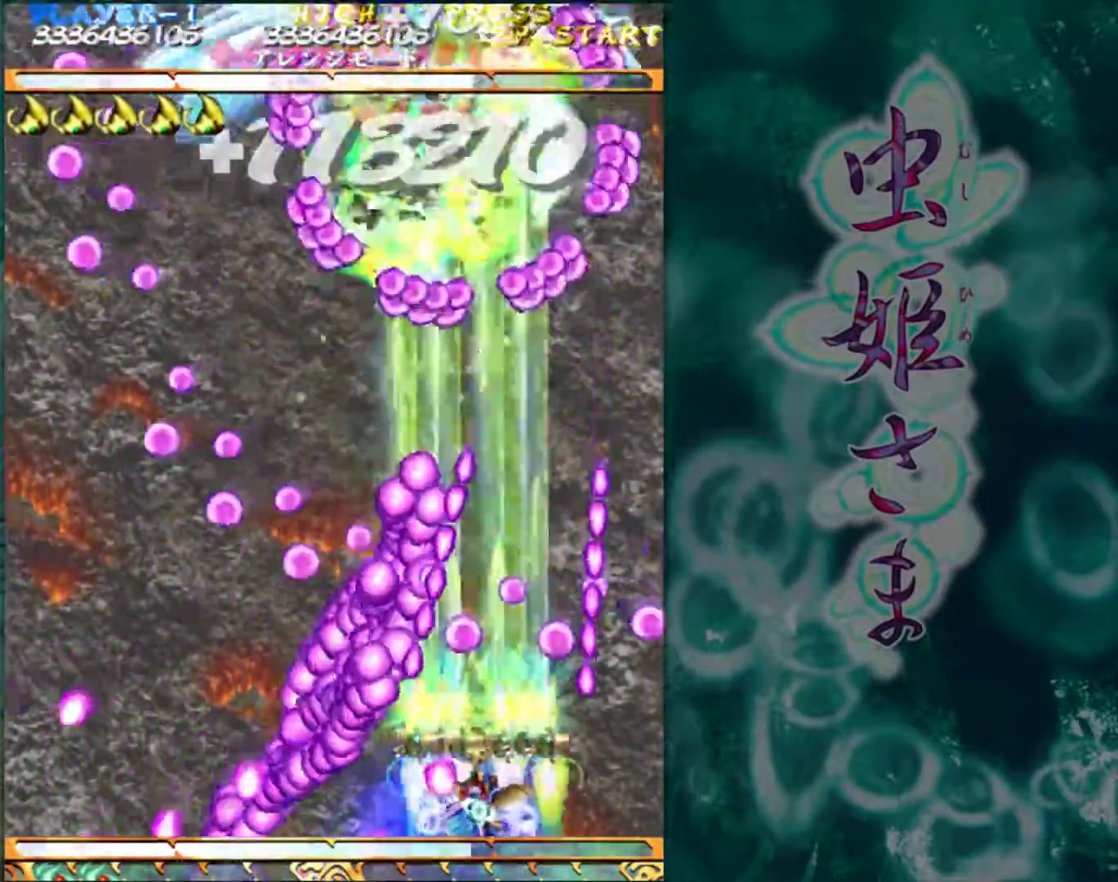
{"buttons": [], "left_stick": "left", "events": [[50, "left_stick", "center"], [433, "left_stick", "left"]]}
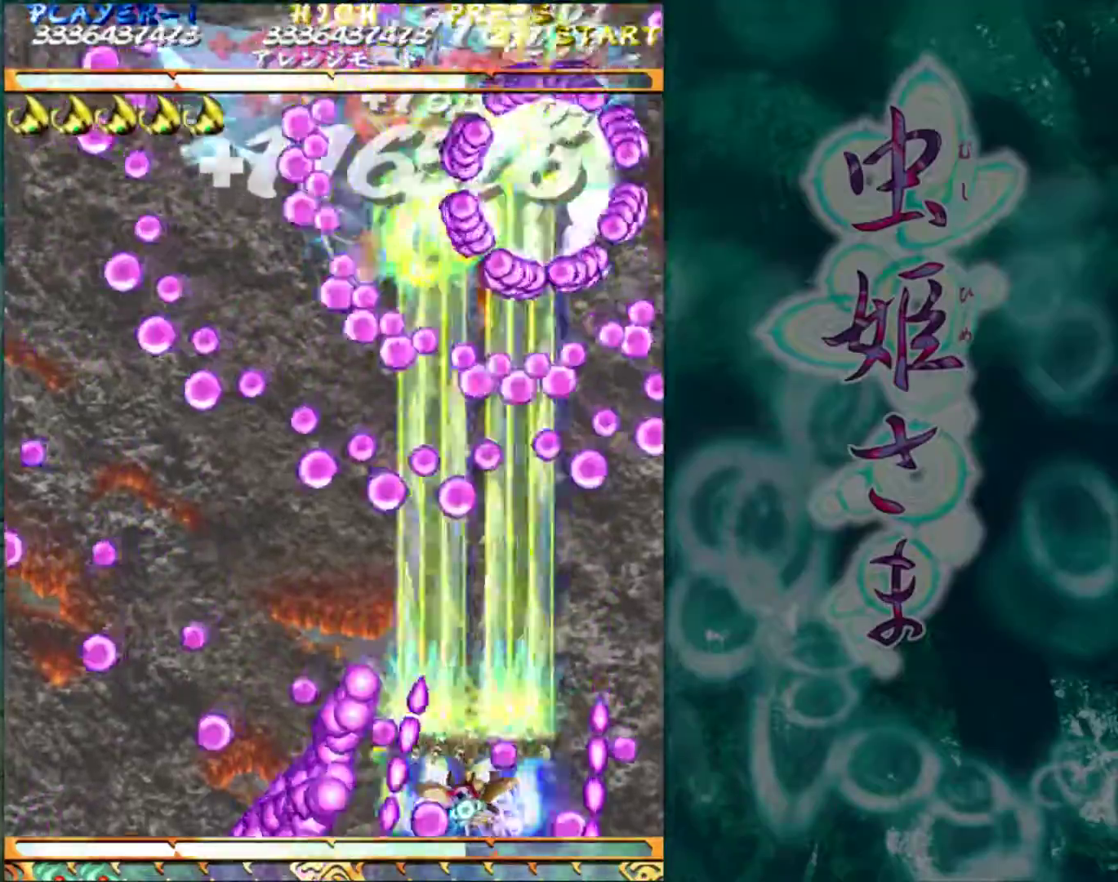
{"buttons": [], "left_stick": "center", "events": [[33, "left_stick", "center"], [150, "left_stick", "left"], [233, "left_stick", "center"]]}
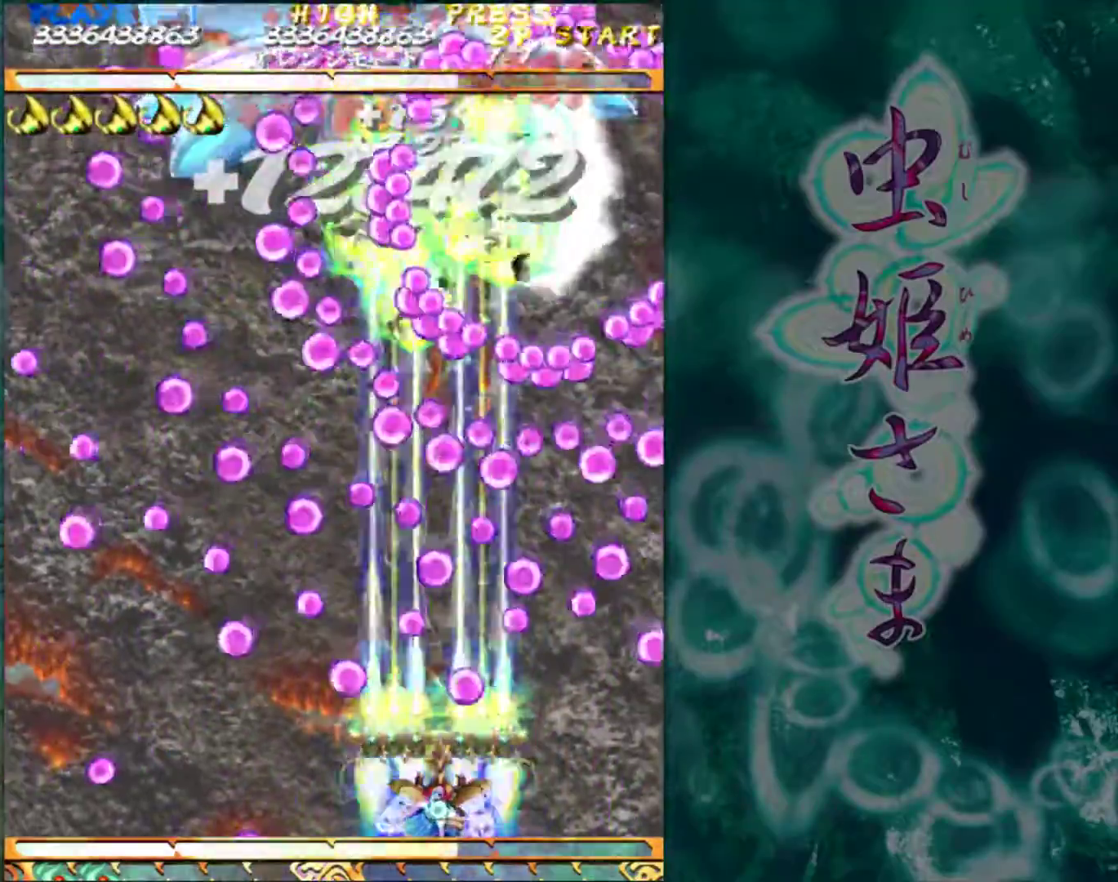
{"buttons": [], "left_stick": "center", "events": [[50, "left_stick", "left"], [133, "left_stick", "center"], [300, "left_stick", "right"], [417, "left_stick", "center"]]}
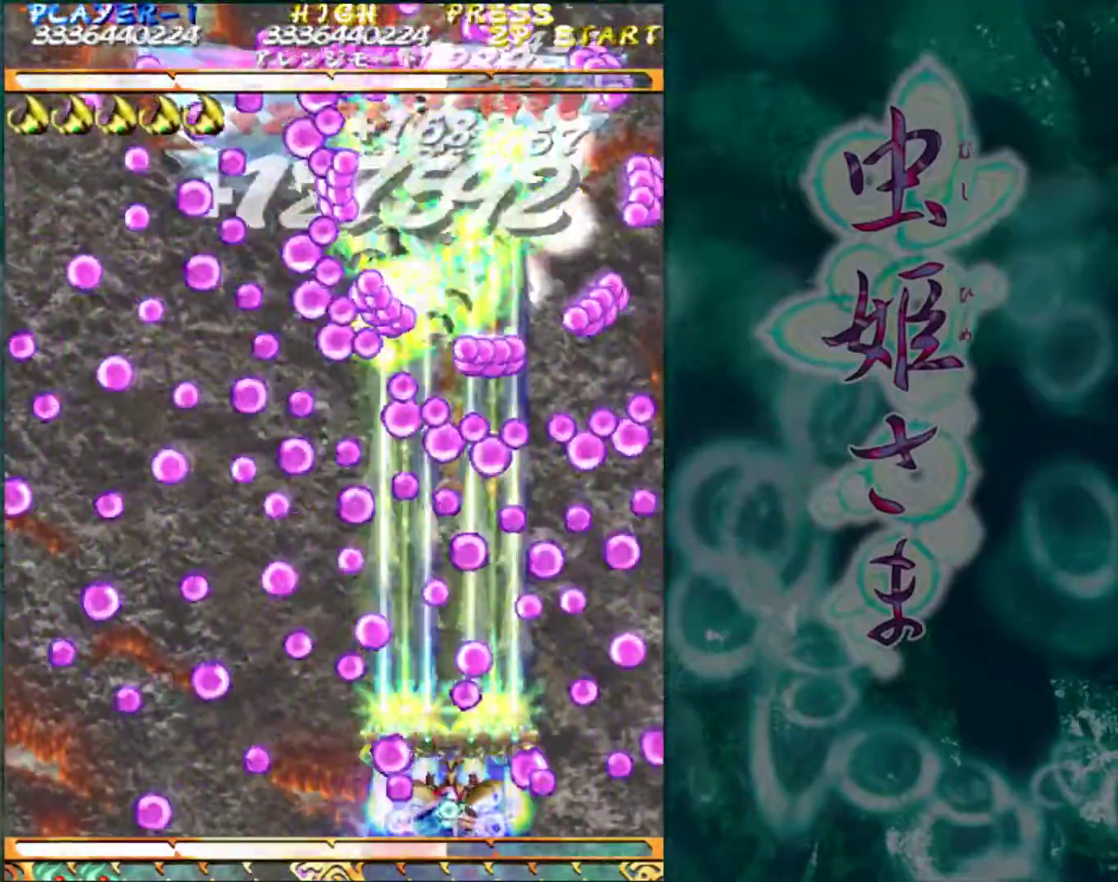
{"buttons": [], "left_stick": "center", "events": [[133, "left_stick", "left"], [250, "left_stick", "center"], [367, "left_stick", "left"], [467, "left_stick", "center"]]}
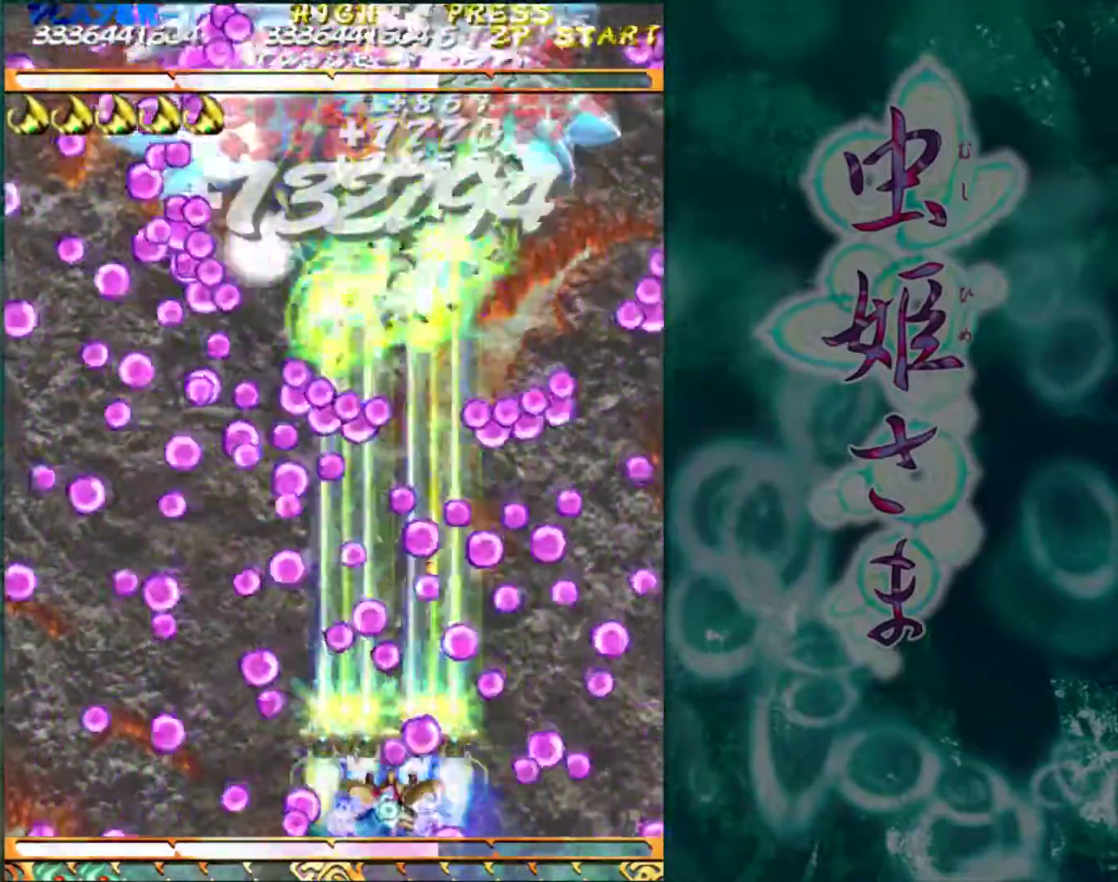
{"buttons": [], "left_stick": "center", "events": [[50, "left_stick", "left"], [233, "left_stick", "center"], [317, "left_stick", "right"], [450, "left_stick", "center"]]}
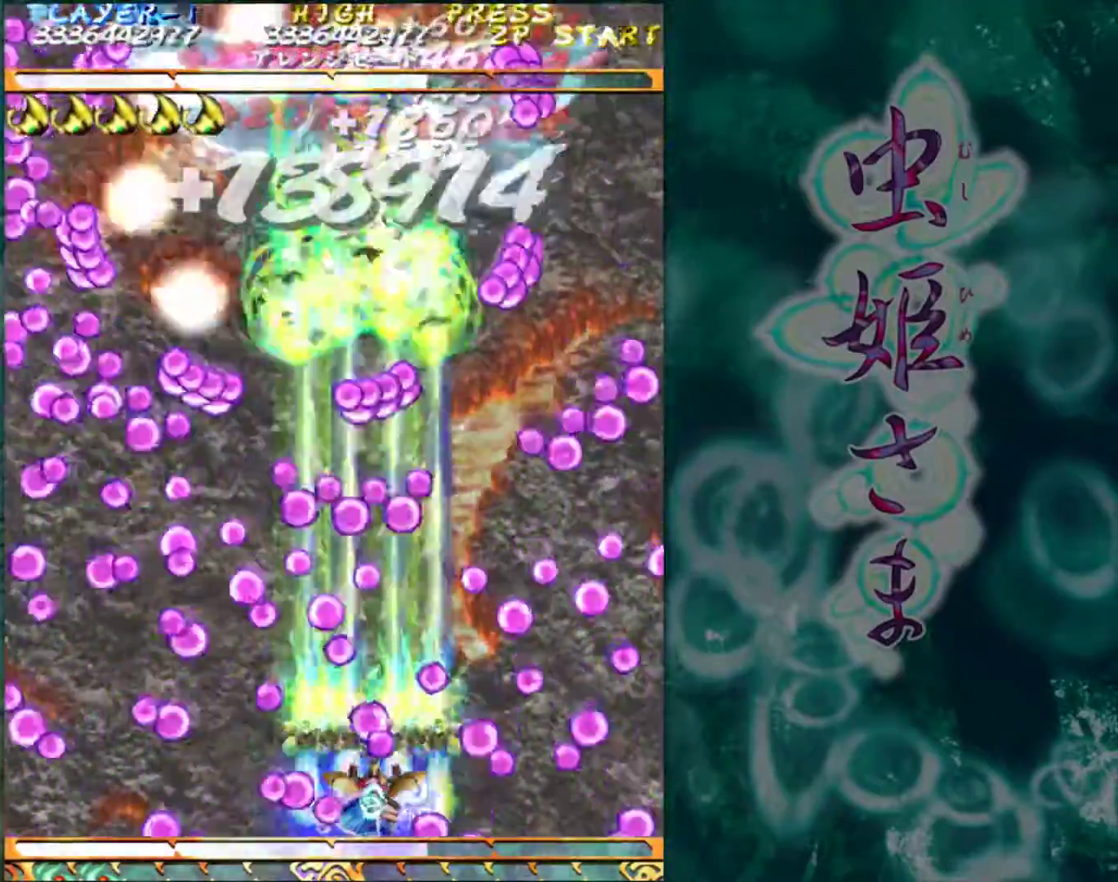
{"buttons": [], "left_stick": "center", "events": [[50, "left_stick", "left"], [267, "left_stick", "center"], [333, "left_stick", "right"], [467, "left_stick", "center"]]}
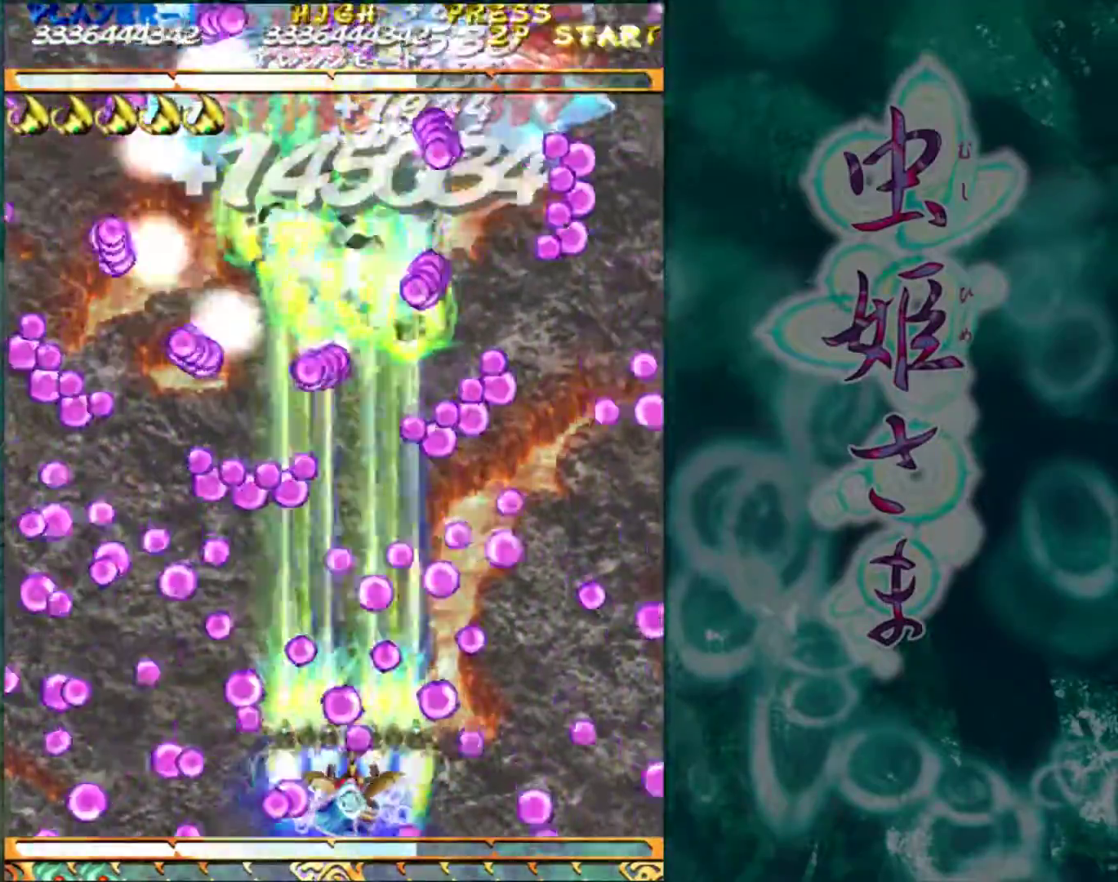
{"buttons": [], "left_stick": "center", "events": [[83, "left_stick", "left"], [267, "left_stick", "center"], [350, "left_stick", "right"], [450, "left_stick", "center"]]}
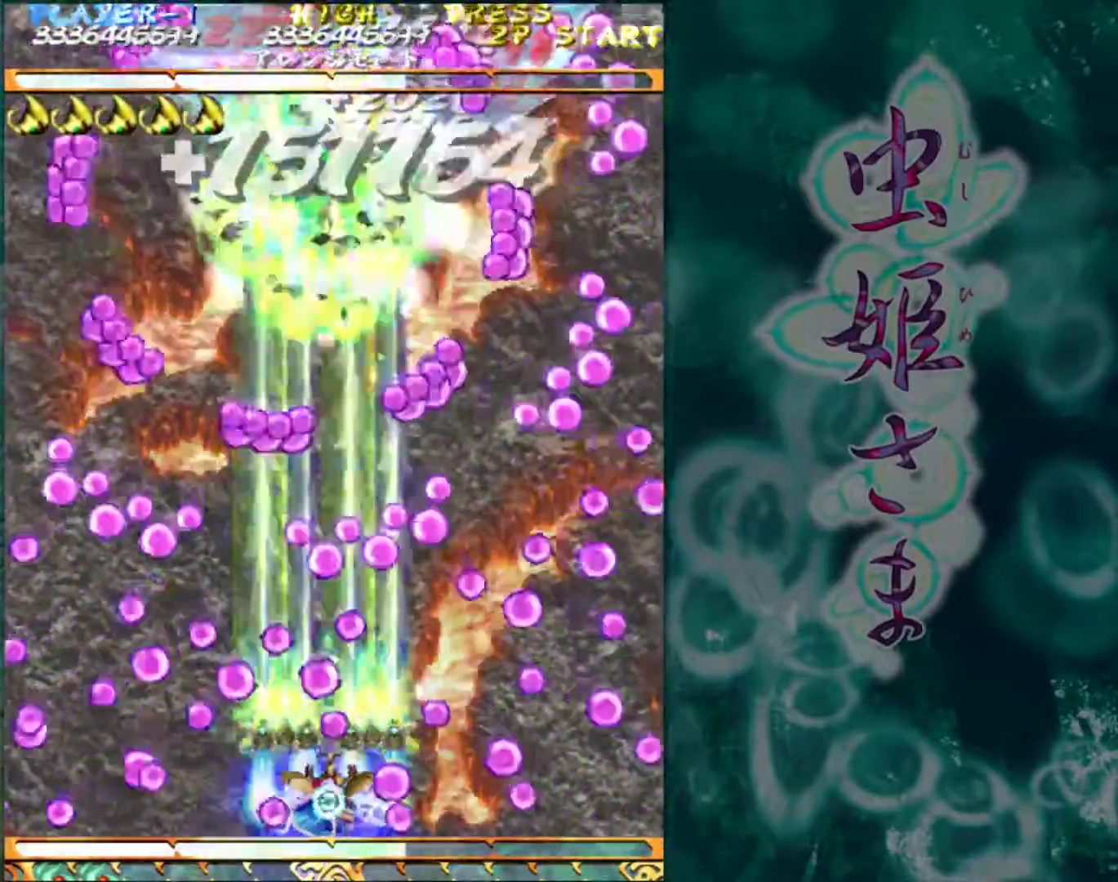
{"buttons": [], "left_stick": "right", "events": [[67, "left_stick", "left"], [183, "left_stick", "center"], [383, "left_stick", "right"]]}
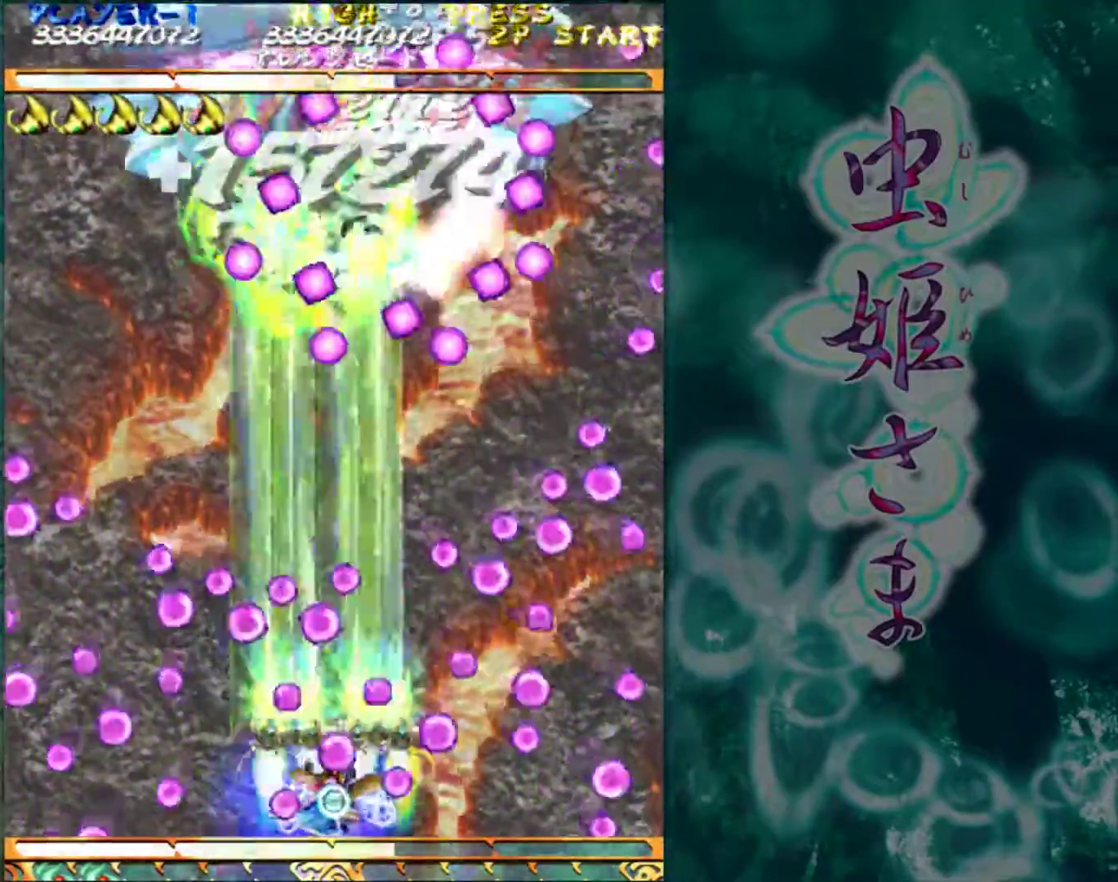
{"buttons": [], "left_stick": "left", "events": [[17, "left_stick", "center"], [67, "left_stick", "left"], [217, "left_stick", "right"], [350, "left_stick", "center"], [417, "left_stick", "left"]]}
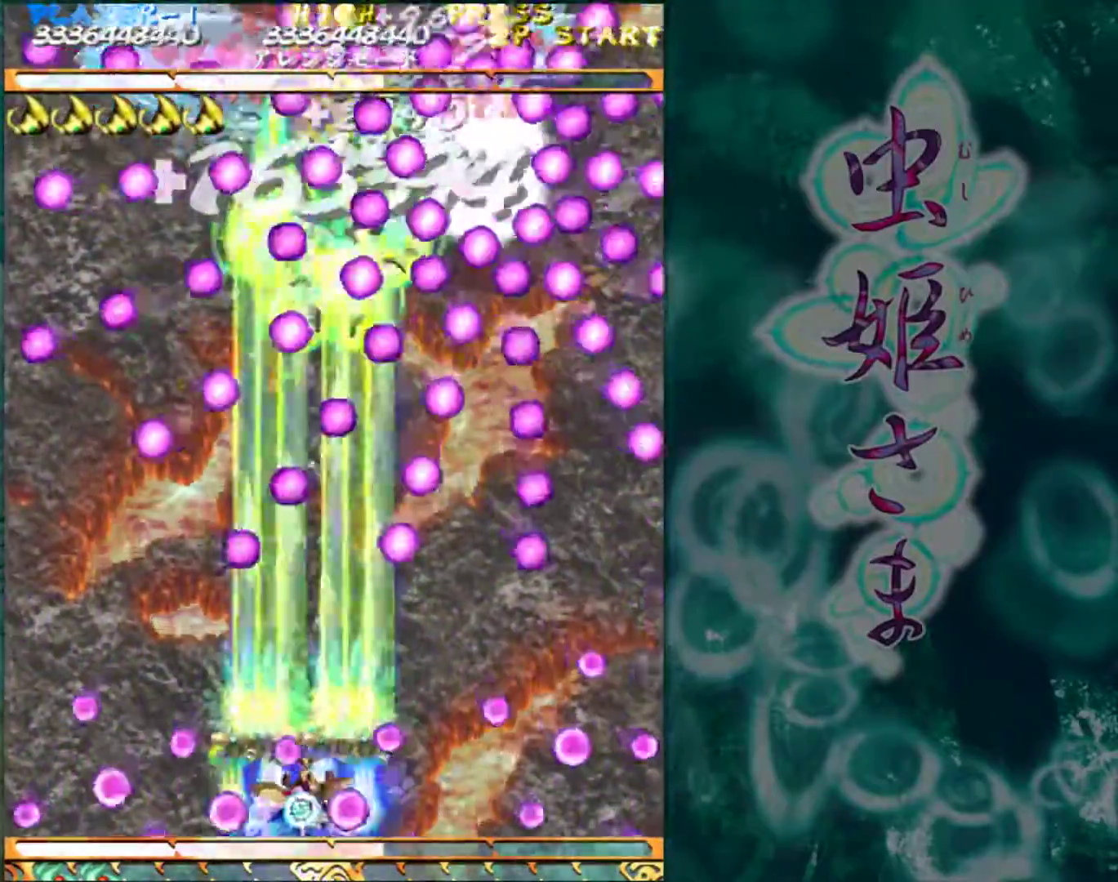
{"buttons": [], "left_stick": "right", "events": [[50, "left_stick", "right"]]}
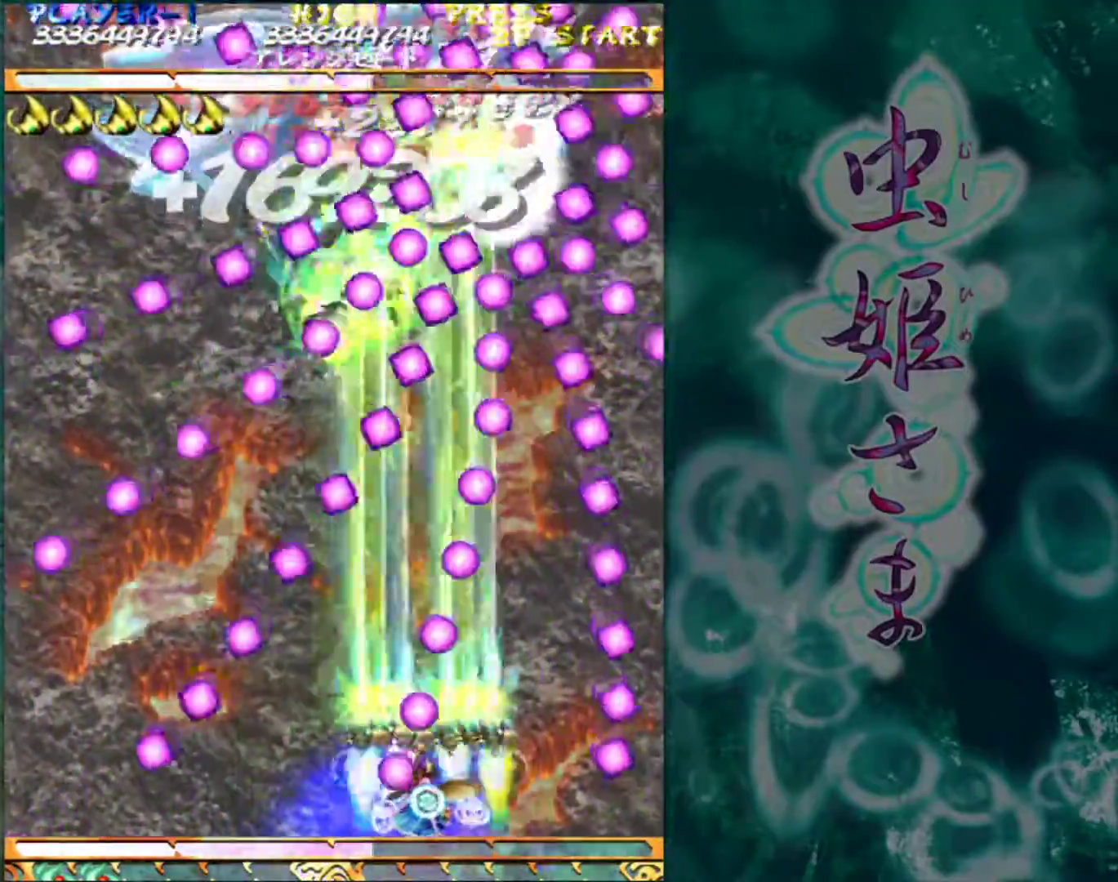
{"buttons": [], "left_stick": "center", "events": [[267, "left_stick", "center"]]}
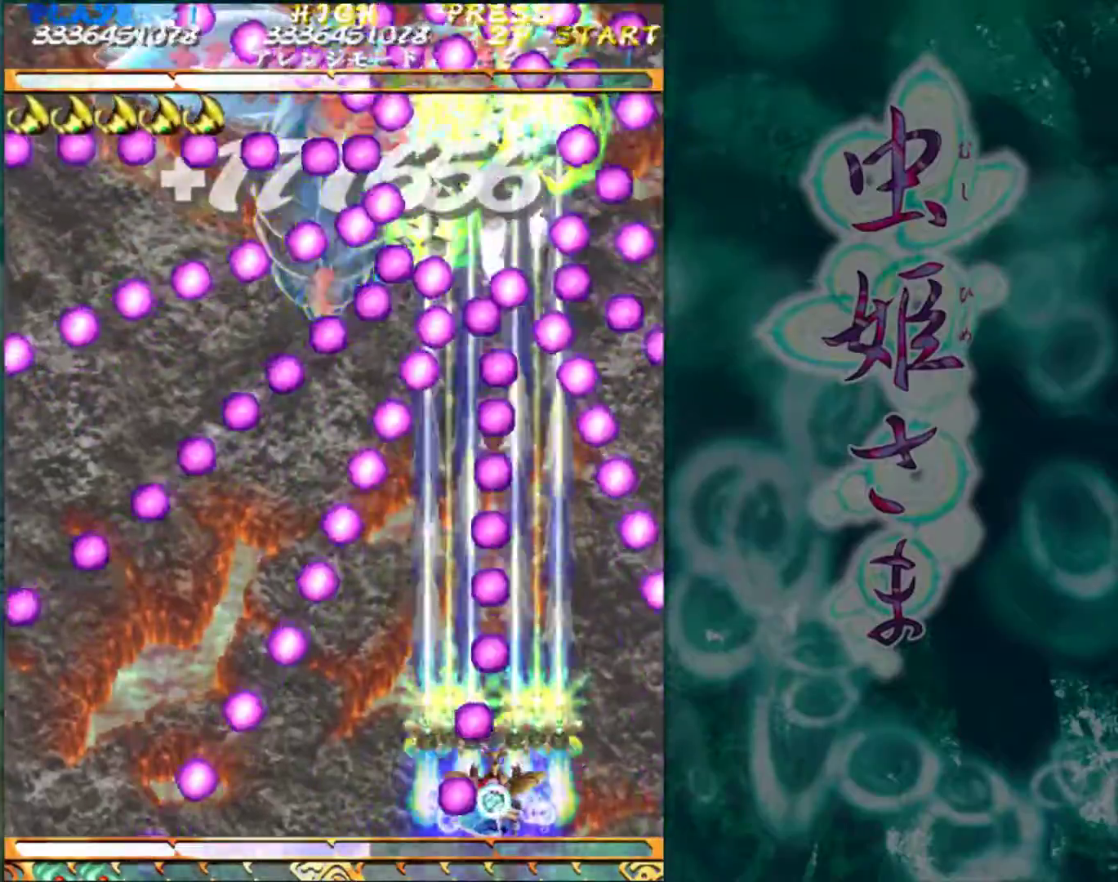
{"buttons": [], "left_stick": "up", "events": [[67, "left_stick", "left"], [483, "left_stick", "up"]]}
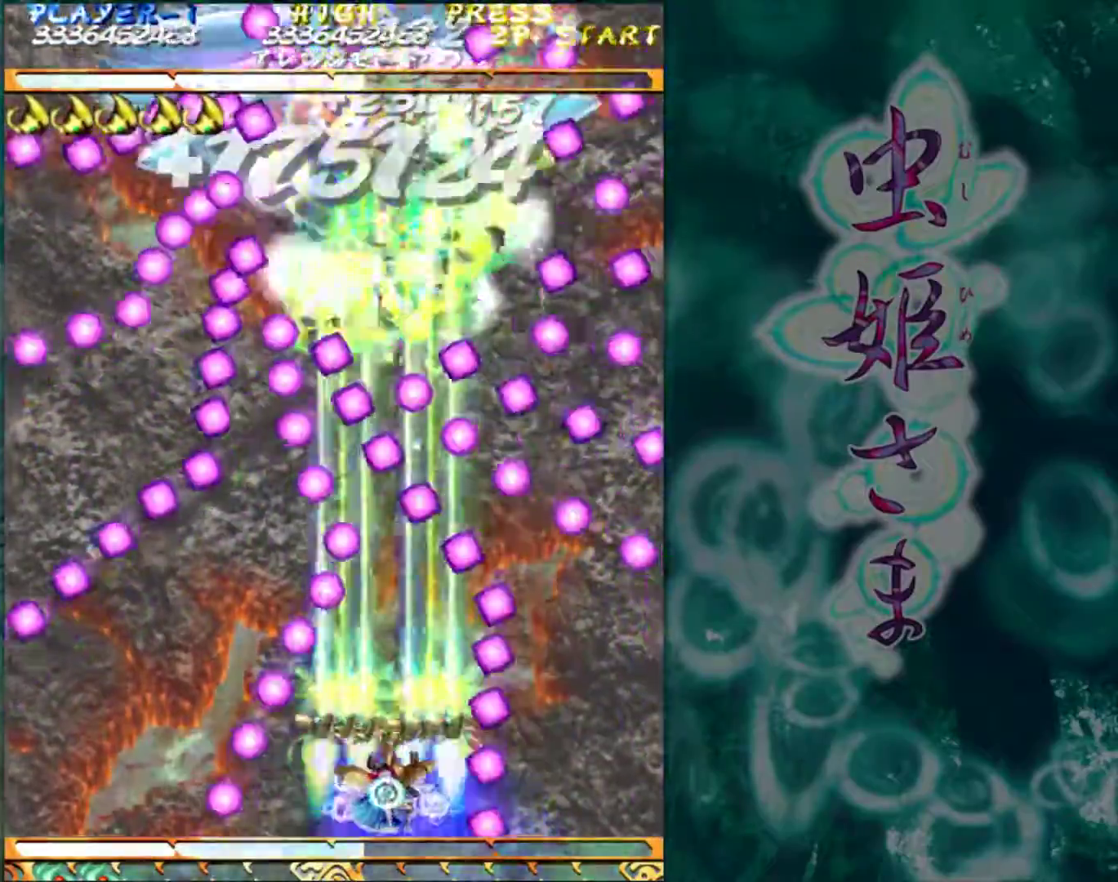
{"buttons": [], "left_stick": "down", "events": [[167, "left_stick", "center"], [233, "left_stick", "left"], [433, "left_stick", "down"]]}